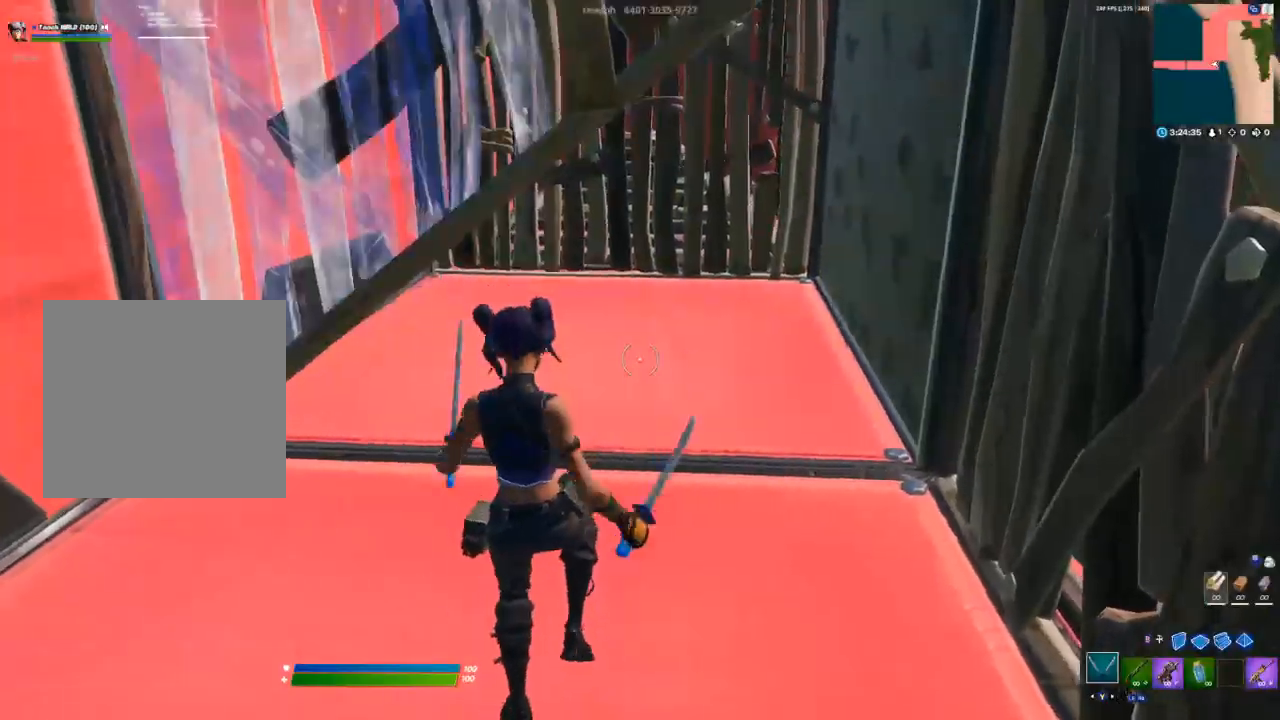
Gameplay with a controller (Xbox layout); each line is a JSON object with the inputs held at the frame after it. "events" lists button and stick changes between this image and that frame as [ms after this image, input, new state], when the widget could be followed in between.
{"buttons": ["L3"], "left_stick": "center", "right_stick": "left", "events": [[67, "right_stick", "up-left"], [183, "L3", "down"], [233, "right_stick", "center"], [250, "R1", "down"], [317, "L1", "down"], [317, "R1", "up"], [350, "L3", "up"], [400, "L1", "up"], [500, "L3", "down"], [500, "right_stick", "left"]]}
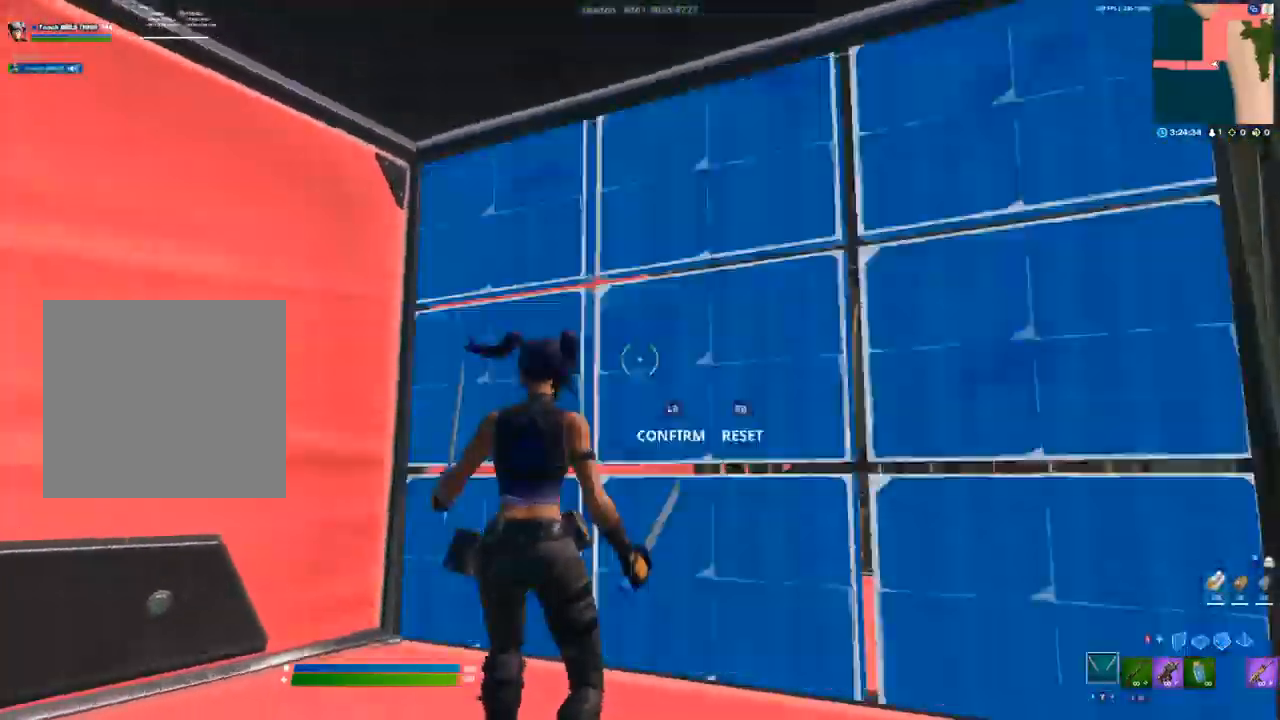
{"buttons": [], "left_stick": "center", "right_stick": "right", "events": [[33, "R2", "down"], [117, "right_stick", "right"], [150, "L3", "up"], [167, "R2", "up"], [183, "right_stick", "center"], [417, "right_stick", "right"]]}
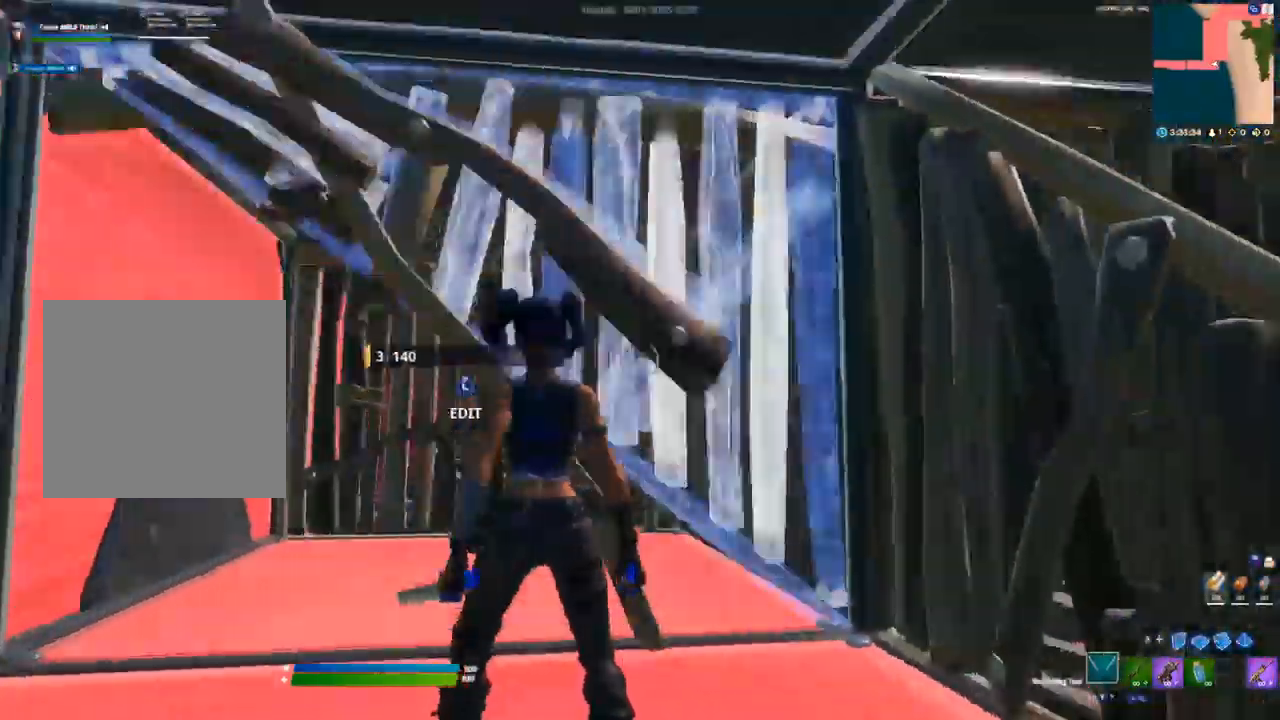
{"buttons": ["R2"], "left_stick": "center", "right_stick": "left", "events": [[67, "L3", "down"], [67, "right_stick", "center"], [100, "R1", "down"], [133, "L1", "down"], [133, "right_stick", "left"], [183, "L3", "up"], [183, "R1", "up"], [200, "L1", "up"], [200, "right_stick", "center"], [250, "right_stick", "up-right"], [350, "L3", "down"], [400, "R2", "down"], [417, "right_stick", "left"], [483, "L3", "up"]]}
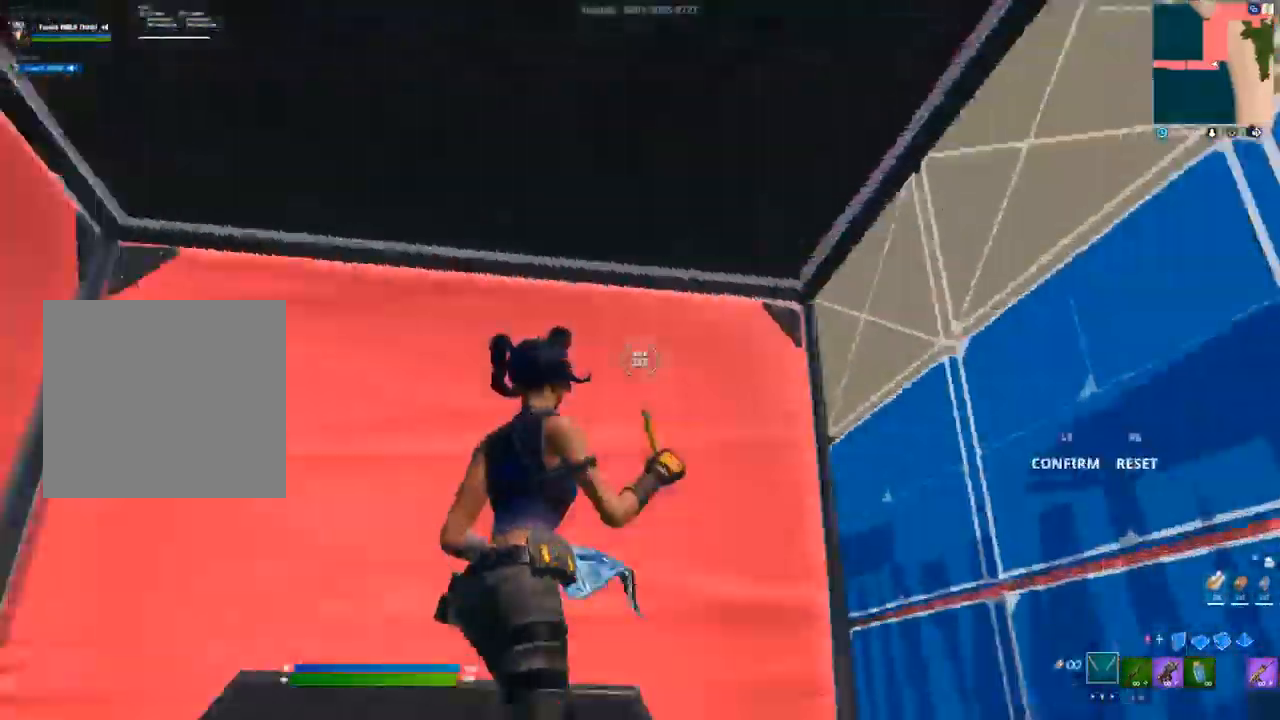
{"buttons": ["L1"], "left_stick": "center", "right_stick": "center", "events": [[33, "R2", "up"], [50, "right_stick", "down-right"], [367, "L3", "down"], [383, "right_stick", "center"], [417, "R1", "down"], [450, "L1", "down"], [483, "L3", "up"], [500, "R1", "up"]]}
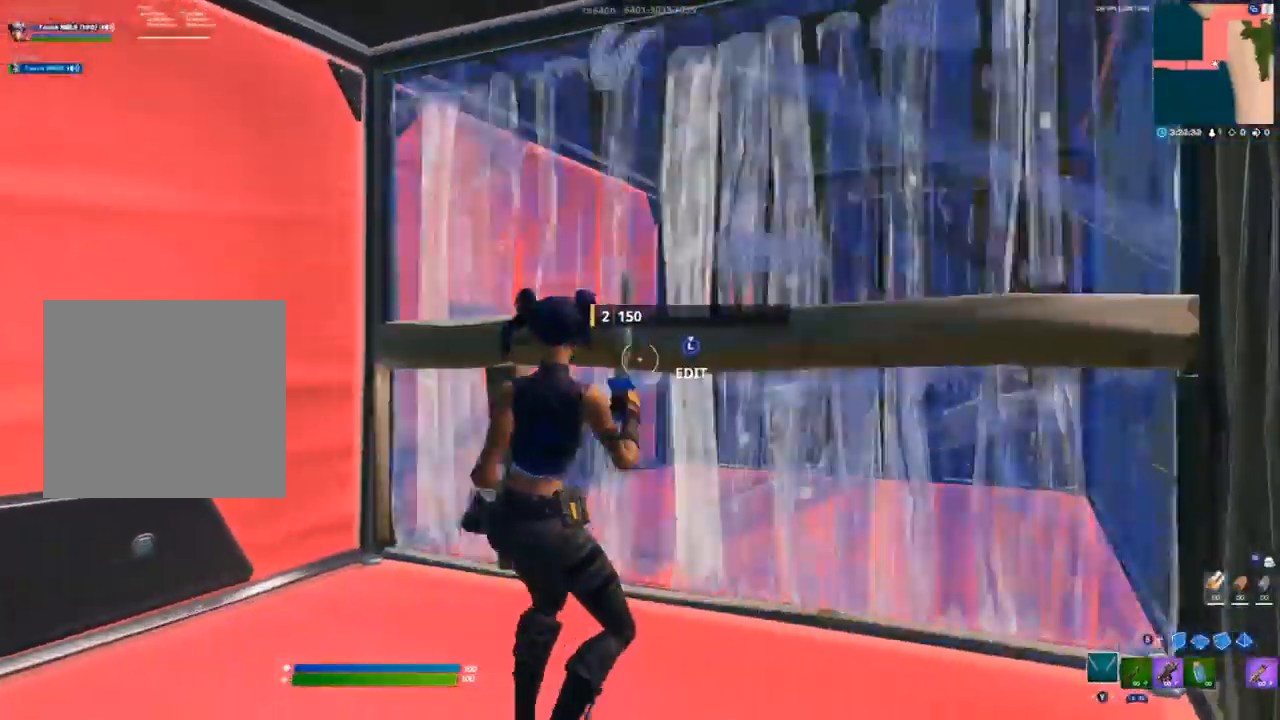
{"buttons": [], "left_stick": "center", "right_stick": "center", "events": [[50, "L1", "up"], [150, "L3", "down"], [167, "right_stick", "left"], [217, "R2", "down"], [250, "right_stick", "down-right"], [283, "L3", "up"], [333, "R2", "up"], [333, "right_stick", "center"]]}
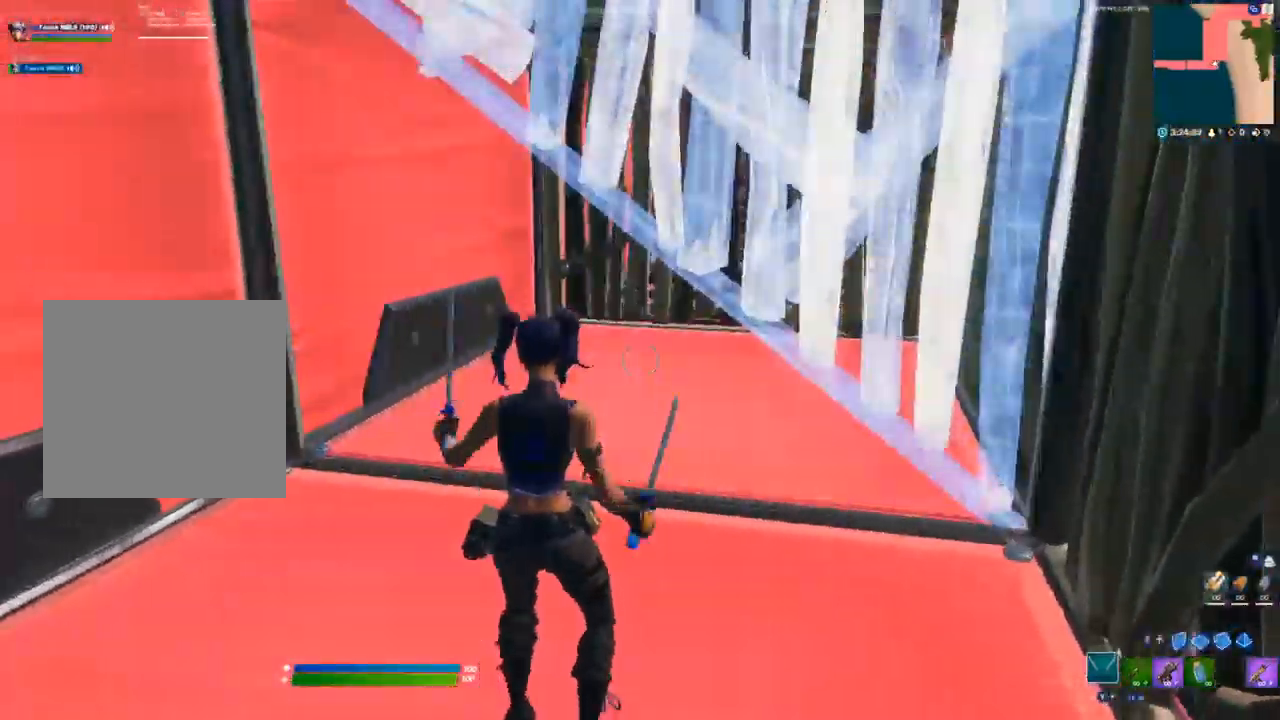
{"buttons": [], "left_stick": "center", "right_stick": "up-right", "events": [[67, "right_stick", "up-right"], [200, "L3", "down"], [217, "right_stick", "center"], [250, "R1", "down"], [250, "R2", "down"], [300, "L1", "down"], [300, "R2", "up"], [333, "L3", "up"], [350, "R1", "up"], [367, "L1", "up"], [450, "right_stick", "up-right"]]}
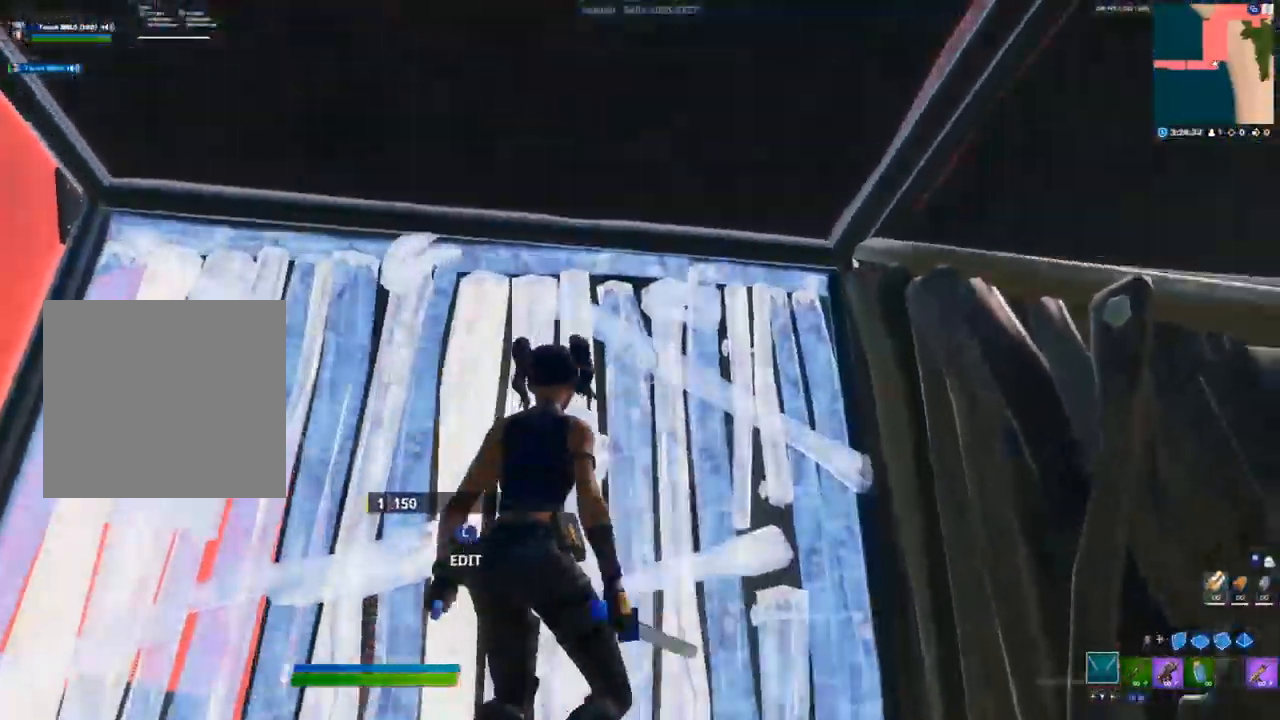
{"buttons": [], "left_stick": "center", "right_stick": "center", "events": [[33, "right_stick", "up-left"], [67, "L3", "down"], [67, "R2", "down"], [183, "R2", "up"], [183, "right_stick", "right"], [233, "L3", "up"], [383, "right_stick", "center"]]}
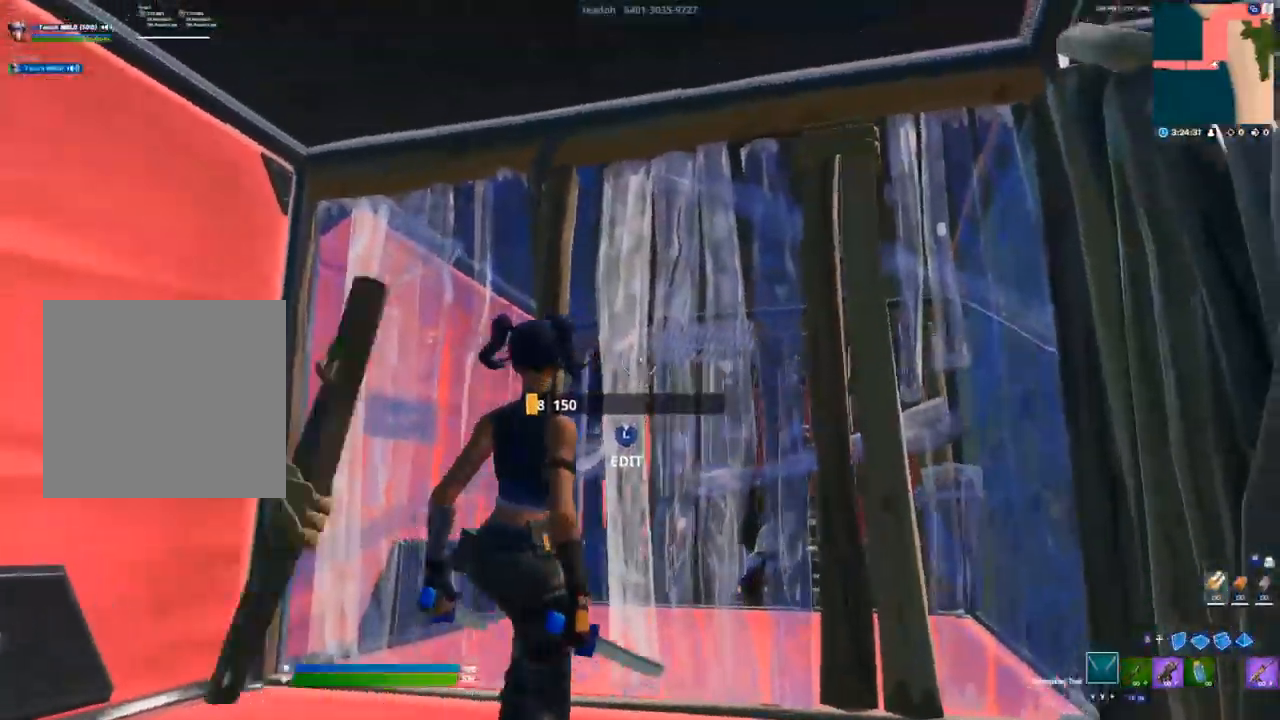
{"buttons": [], "left_stick": "center", "right_stick": "right", "events": [[50, "right_stick", "left"], [83, "L3", "down"], [100, "R2", "down"], [133, "right_stick", "down"], [183, "right_stick", "right"], [200, "L3", "up"], [233, "R2", "up"], [267, "right_stick", "up-left"], [350, "right_stick", "center"], [450, "right_stick", "right"]]}
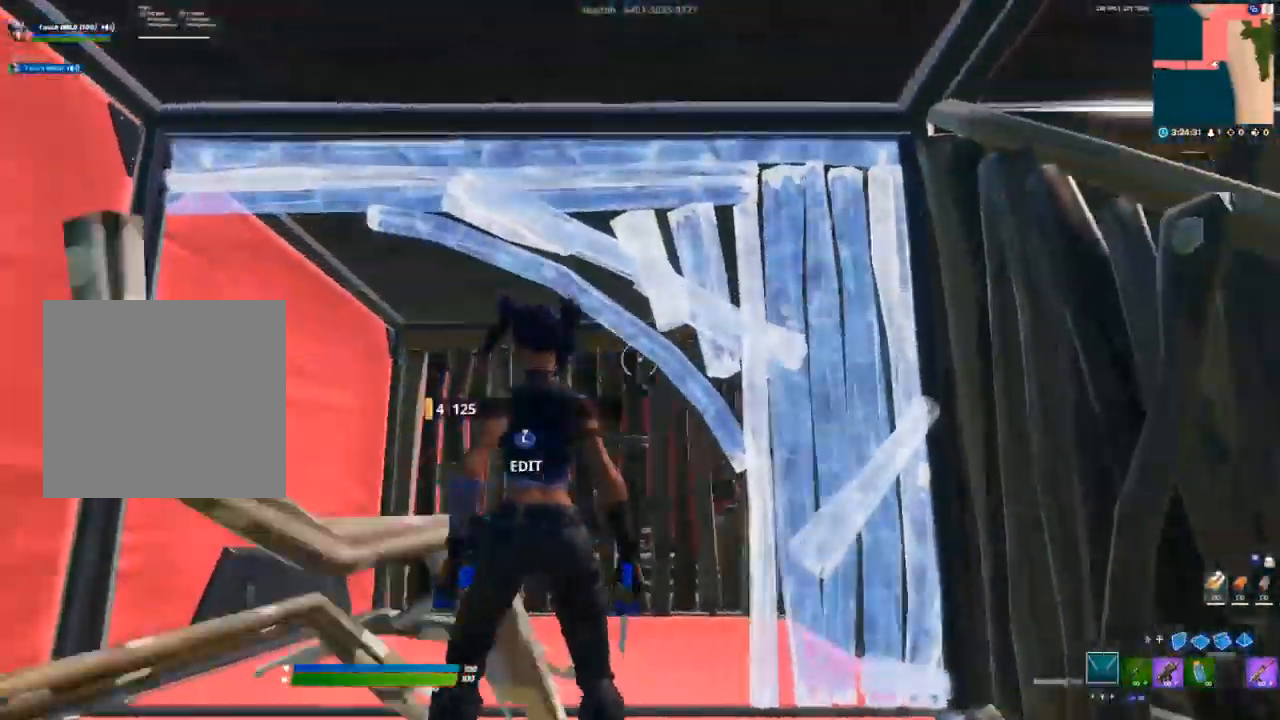
{"buttons": [], "left_stick": "center", "right_stick": "left", "events": [[50, "L3", "down"], [50, "right_stick", "center"], [100, "R1", "down"], [133, "L1", "down"], [183, "L3", "up"], [200, "R1", "up"], [233, "L1", "up"], [283, "right_stick", "up-right"], [350, "L3", "down"], [367, "right_stick", "left"], [383, "R2", "down"], [467, "L3", "up"], [467, "R2", "up"]]}
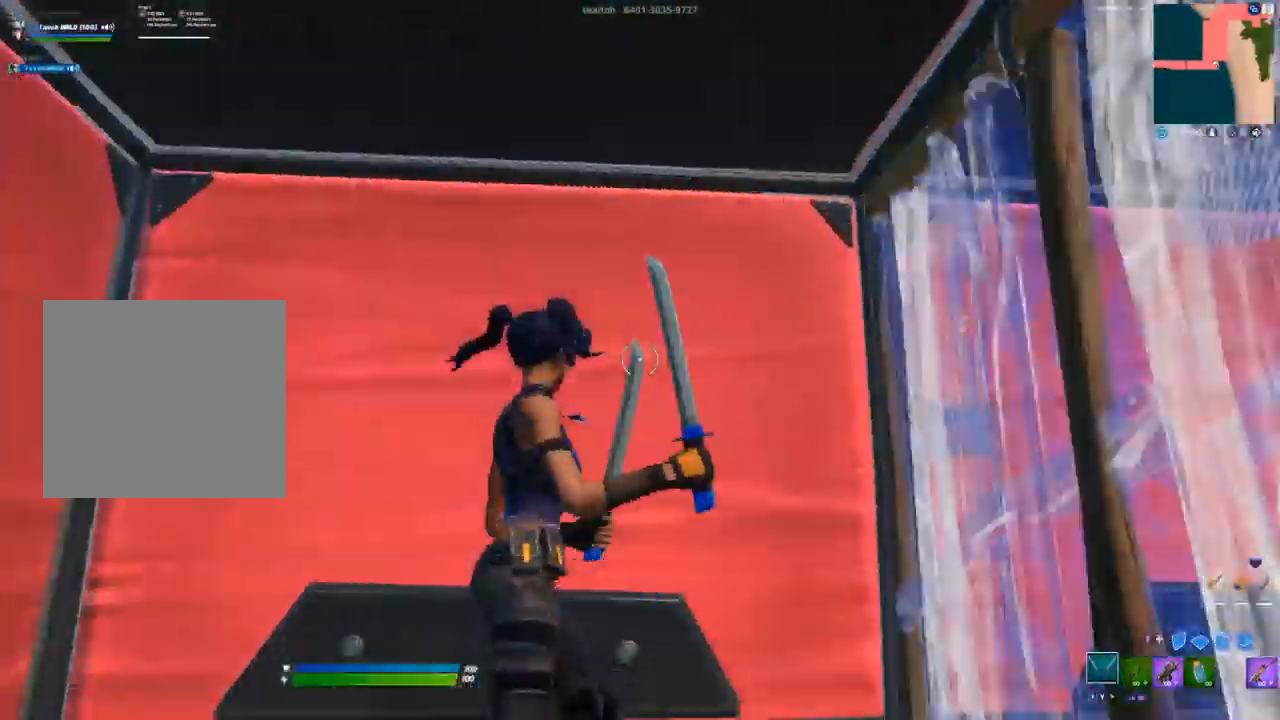
{"buttons": ["L1", "R1", "L3"], "left_stick": "center", "right_stick": "center", "events": [[50, "right_stick", "center"], [167, "right_stick", "down-right"], [267, "right_stick", "right"], [400, "L3", "down"], [417, "right_stick", "center"], [450, "R1", "down"], [500, "L1", "down"]]}
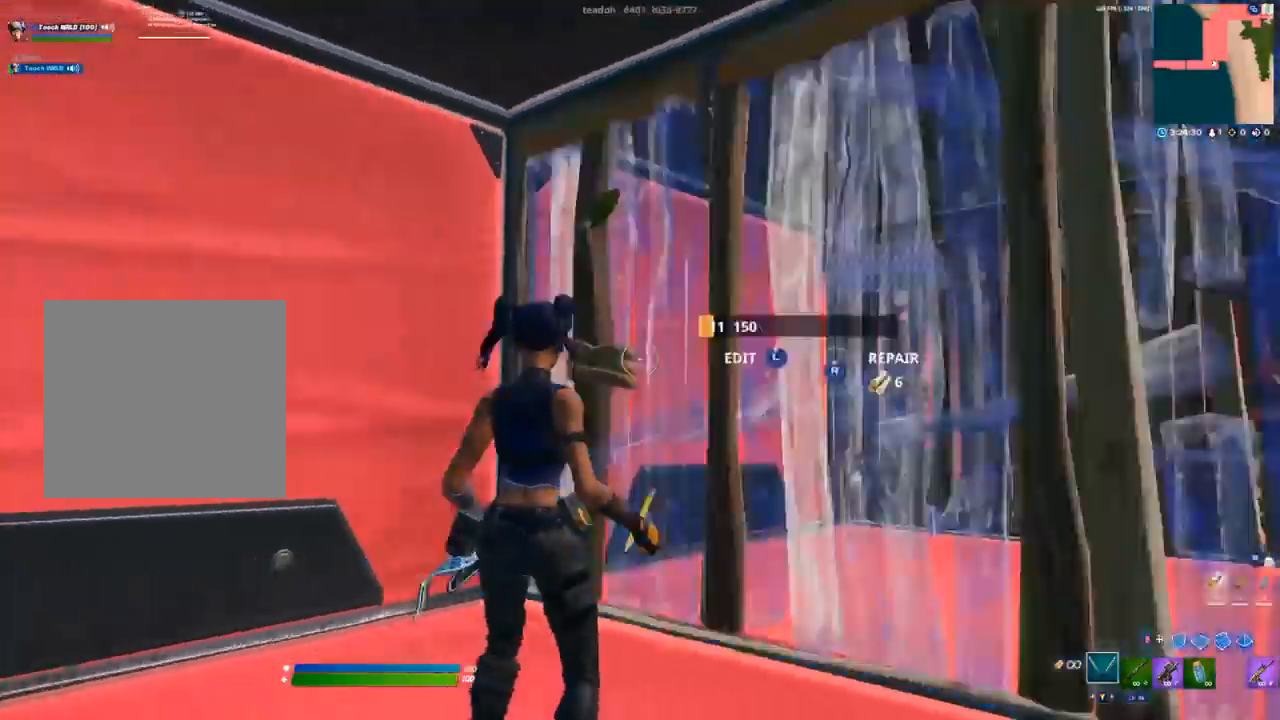
{"buttons": [], "left_stick": "center", "right_stick": "up-right", "events": [[33, "L3", "up"], [33, "R1", "up"], [50, "L1", "up"], [267, "L3", "down"], [317, "R2", "down"], [350, "right_stick", "down-right"], [417, "L3", "up"], [417, "right_stick", "up-right"], [450, "R2", "up"]]}
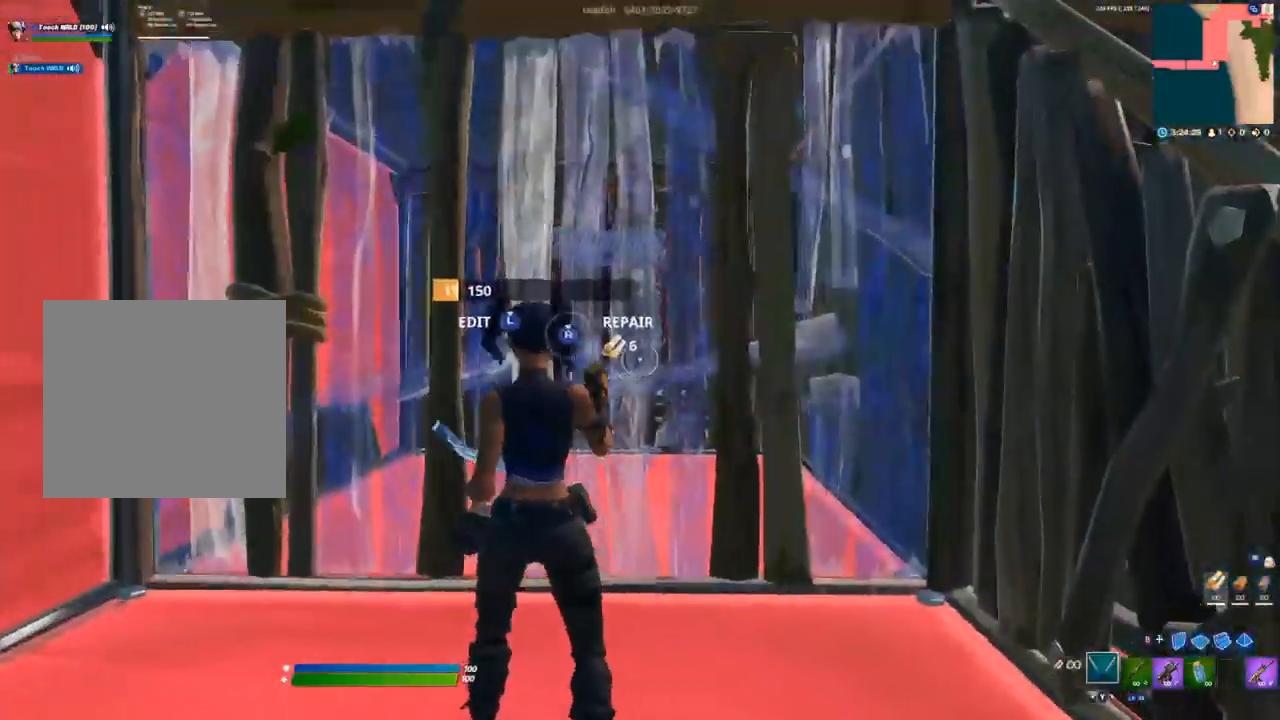
{"buttons": [], "left_stick": "center", "right_stick": "center"}
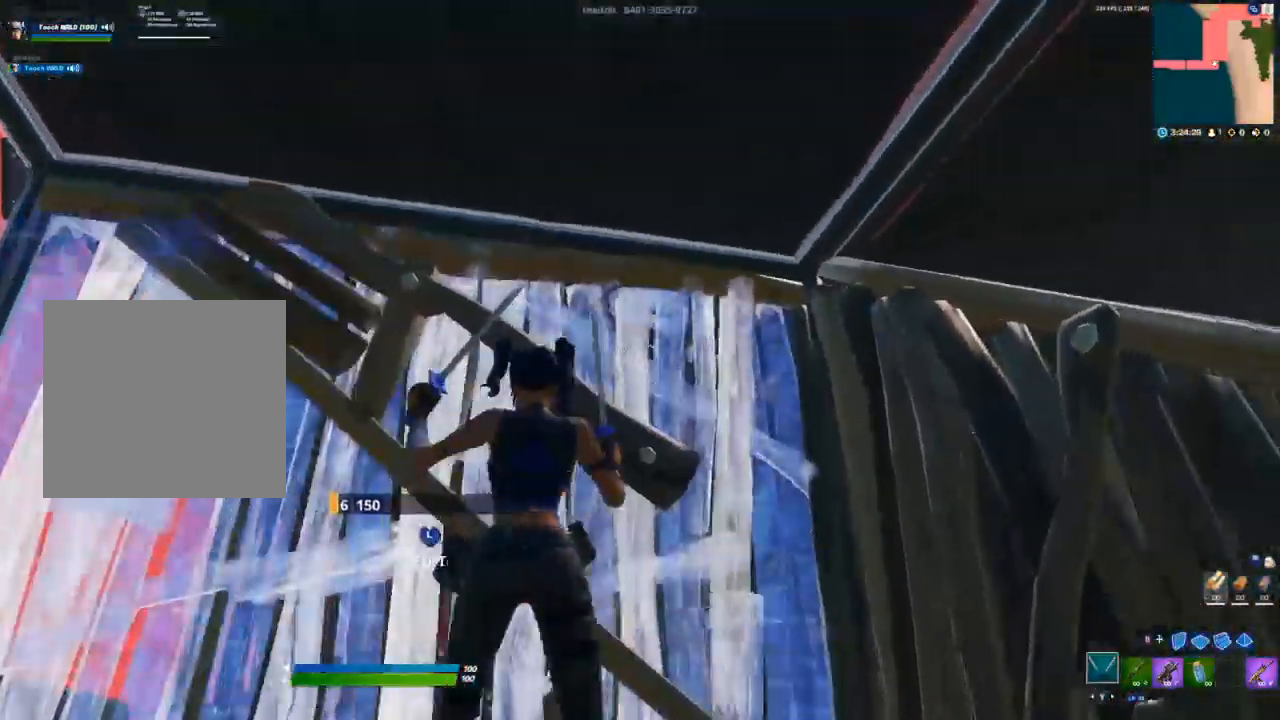
{"buttons": [], "left_stick": "center", "right_stick": "down-right", "events": [[100, "L3", "down"], [117, "right_stick", "left"], [133, "R2", "down"], [183, "L3", "up"], [217, "right_stick", "center"], [233, "R2", "up"], [283, "right_stick", "down-right"]]}
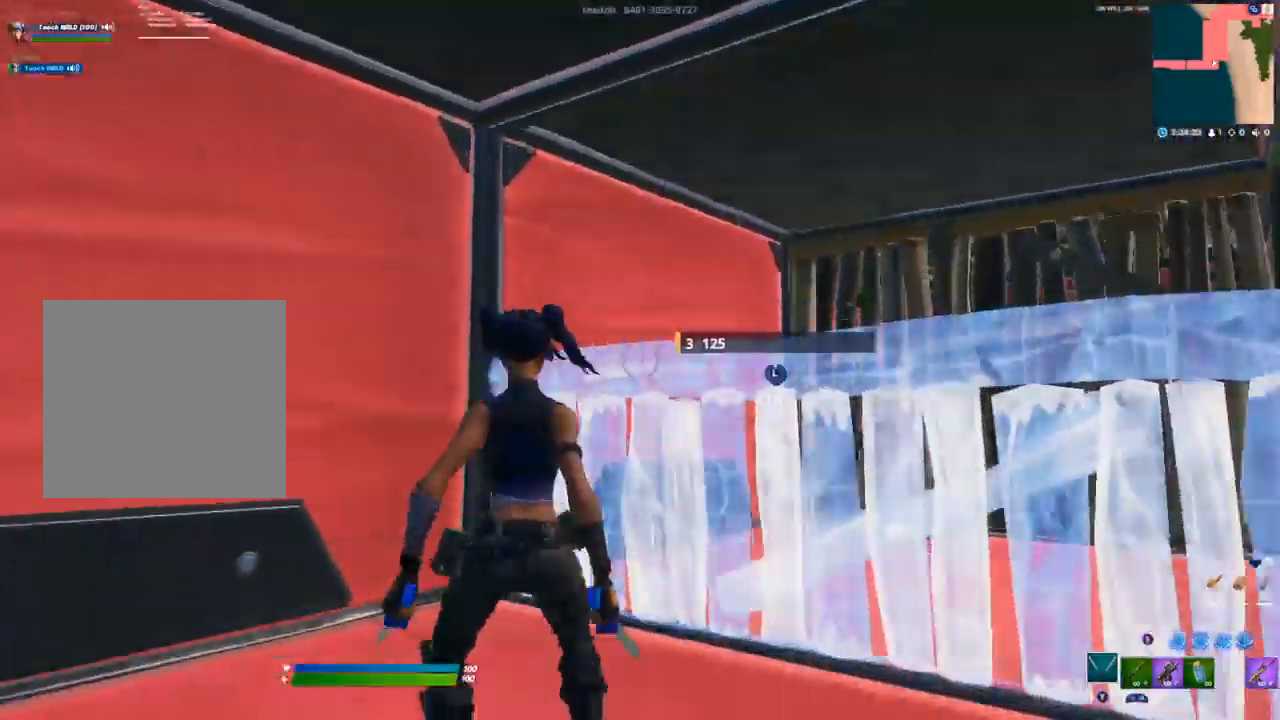
{"buttons": ["R2"], "left_stick": "center", "right_stick": "up-right", "events": [[83, "right_stick", "center"], [100, "L3", "down"], [117, "R1", "down"], [167, "L1", "down"], [200, "L3", "up"], [217, "R1", "up"], [250, "L1", "up"], [350, "L3", "down"], [367, "right_stick", "down-left"], [383, "R2", "down"], [433, "right_stick", "down-right"], [467, "L3", "up"], [483, "right_stick", "up-right"]]}
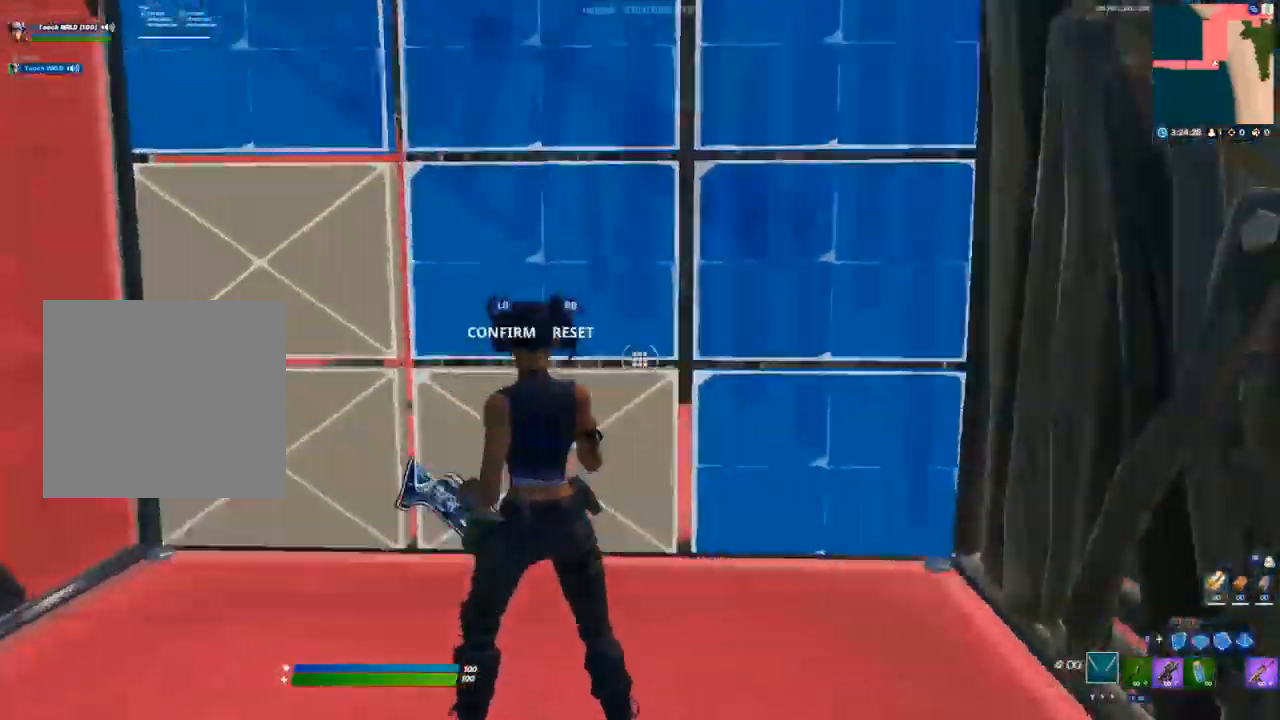
{"buttons": ["L1", "R1", "L3"], "left_stick": "center", "right_stick": "center", "events": [[17, "R2", "up"], [33, "right_stick", "up-left"], [117, "right_stick", "center"], [267, "right_stick", "up-right"], [367, "L3", "down"], [400, "right_stick", "center"], [433, "R1", "down"], [483, "L1", "down"]]}
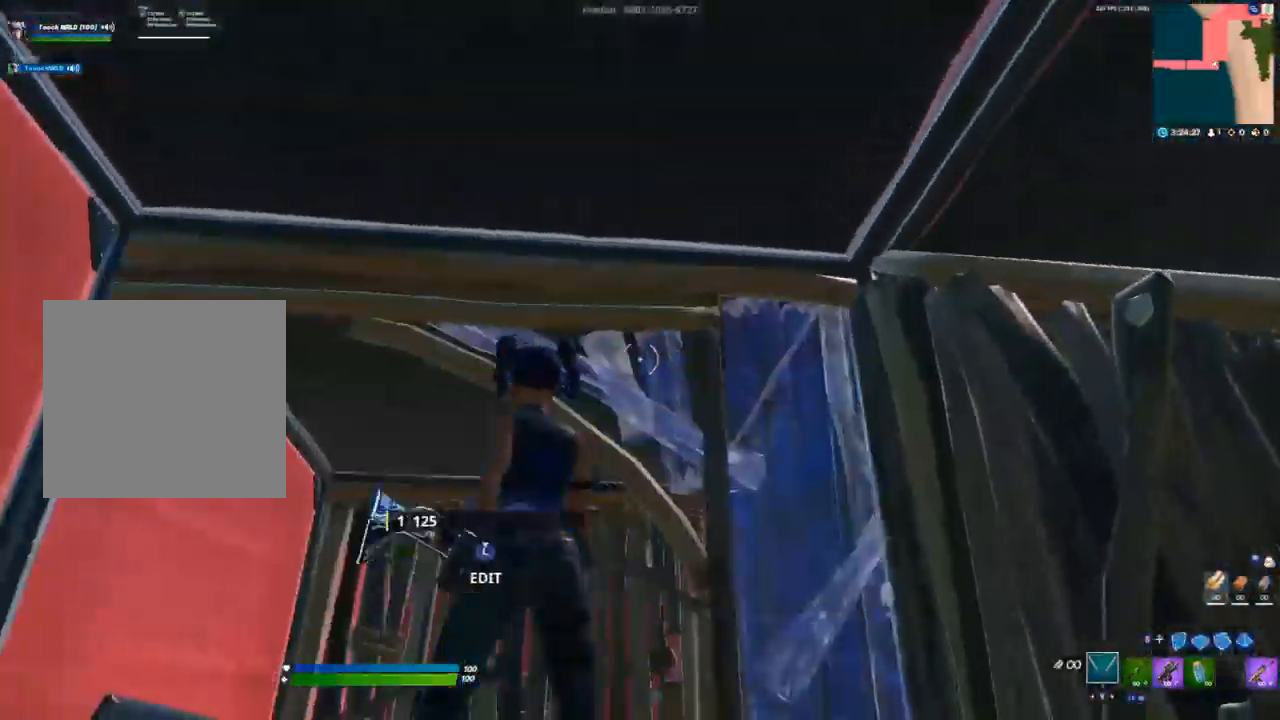
{"buttons": [], "left_stick": "center", "right_stick": "down-right", "events": [[17, "L3", "up"], [50, "L1", "up"], [50, "R1", "up"], [167, "L3", "down"], [200, "right_stick", "left"], [217, "R2", "down"], [283, "L3", "up"], [300, "R2", "up"], [317, "right_stick", "down-right"]]}
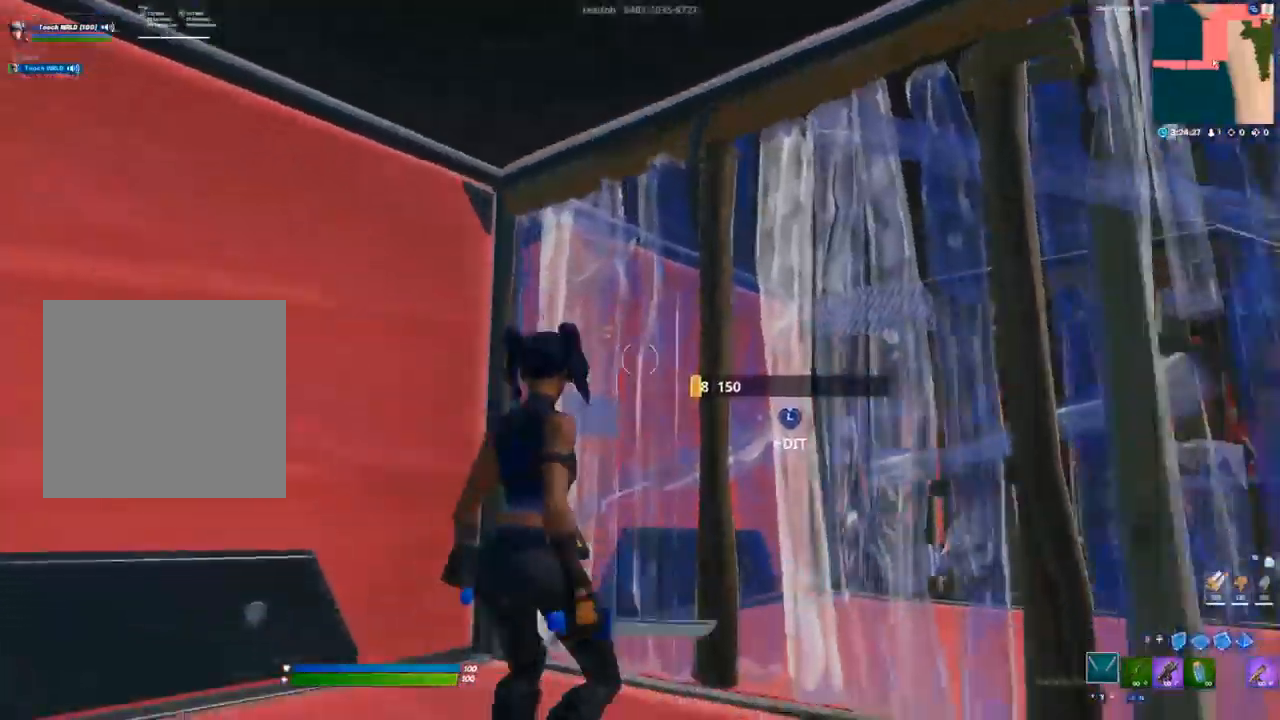
{"buttons": [], "left_stick": "center", "right_stick": "center", "events": [[183, "L3", "down"], [233, "right_stick", "center"], [267, "R1", "down"], [300, "L1", "down"], [300, "L3", "up"], [333, "R1", "up"], [400, "L1", "up"]]}
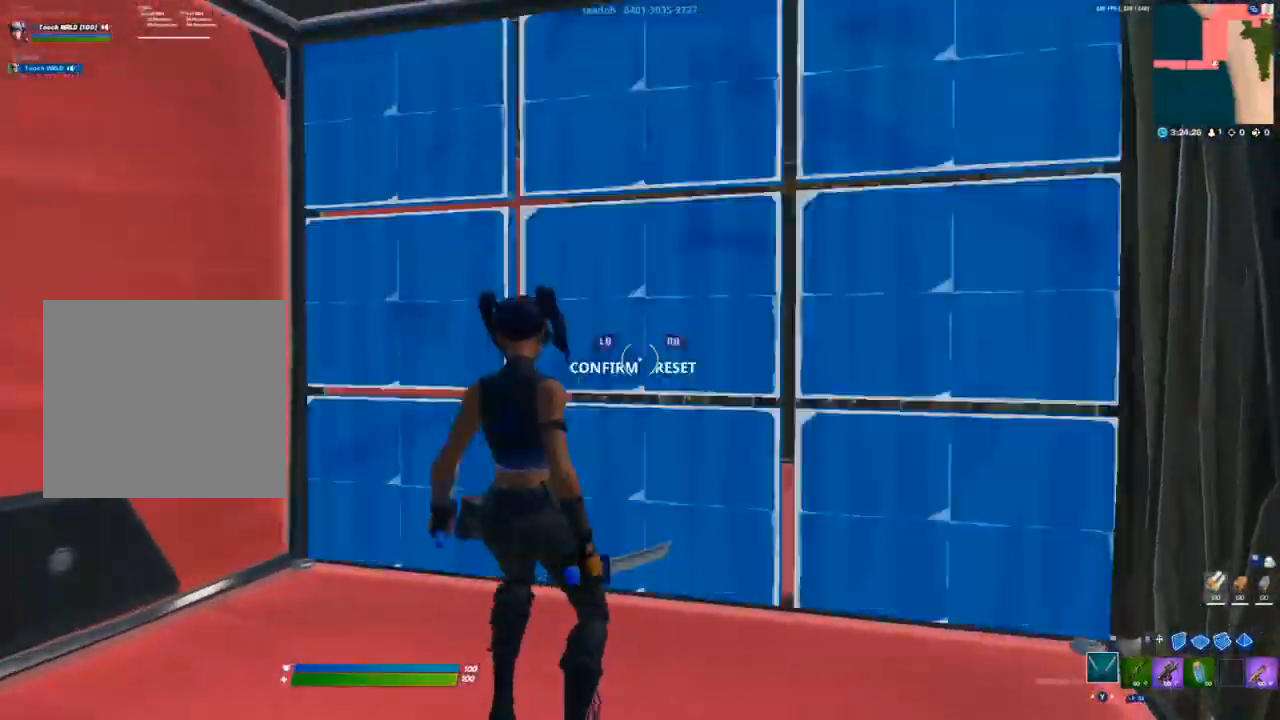
{"buttons": ["R1"], "left_stick": "center", "right_stick": "center", "events": [[17, "L3", "down"], [50, "left_stick", "up-left"], [83, "R2", "down"], [83, "right_stick", "down-left"], [167, "L3", "up"], [167, "right_stick", "right"], [233, "R2", "up"], [267, "right_stick", "up"], [333, "right_stick", "center"], [433, "left_stick", "center"], [467, "R1", "down"]]}
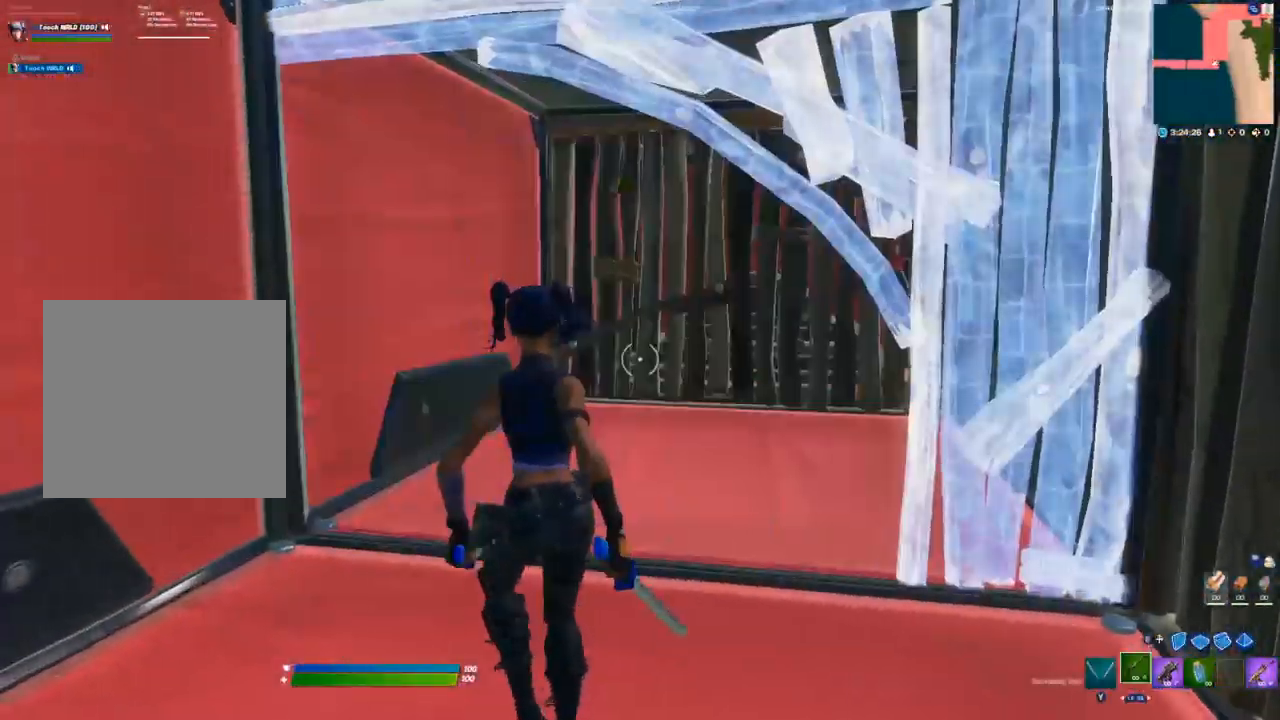
{"buttons": [], "left_stick": "center", "right_stick": "center", "events": [[17, "Y", "down"], [67, "R1", "up"], [67, "Y", "up"], [167, "Y", "down"], [217, "Y", "up"], [300, "Y", "down"], [350, "Y", "up"], [433, "Y", "down"], [500, "Y", "up"]]}
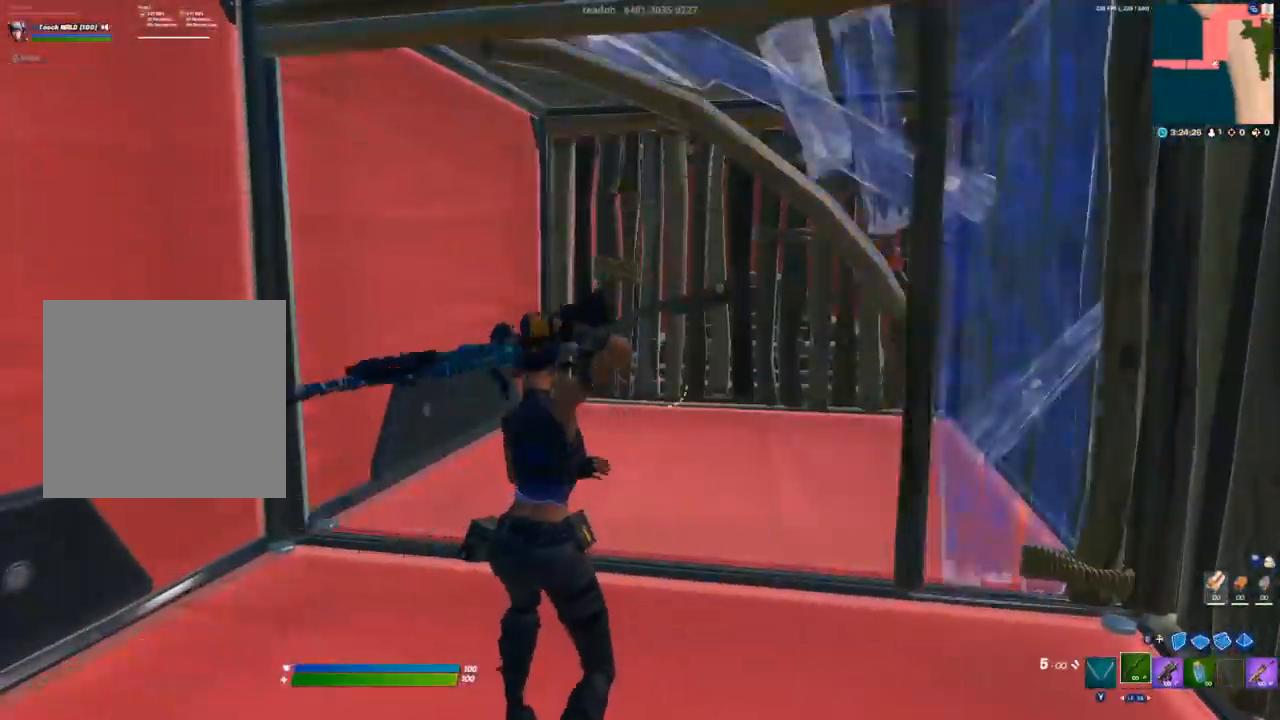
{"buttons": [], "left_stick": "center", "right_stick": "center", "events": [[50, "Y", "down"], [117, "Y", "up"], [200, "Y", "down"], [250, "Y", "up"], [300, "Y", "down"], [383, "Y", "up"]]}
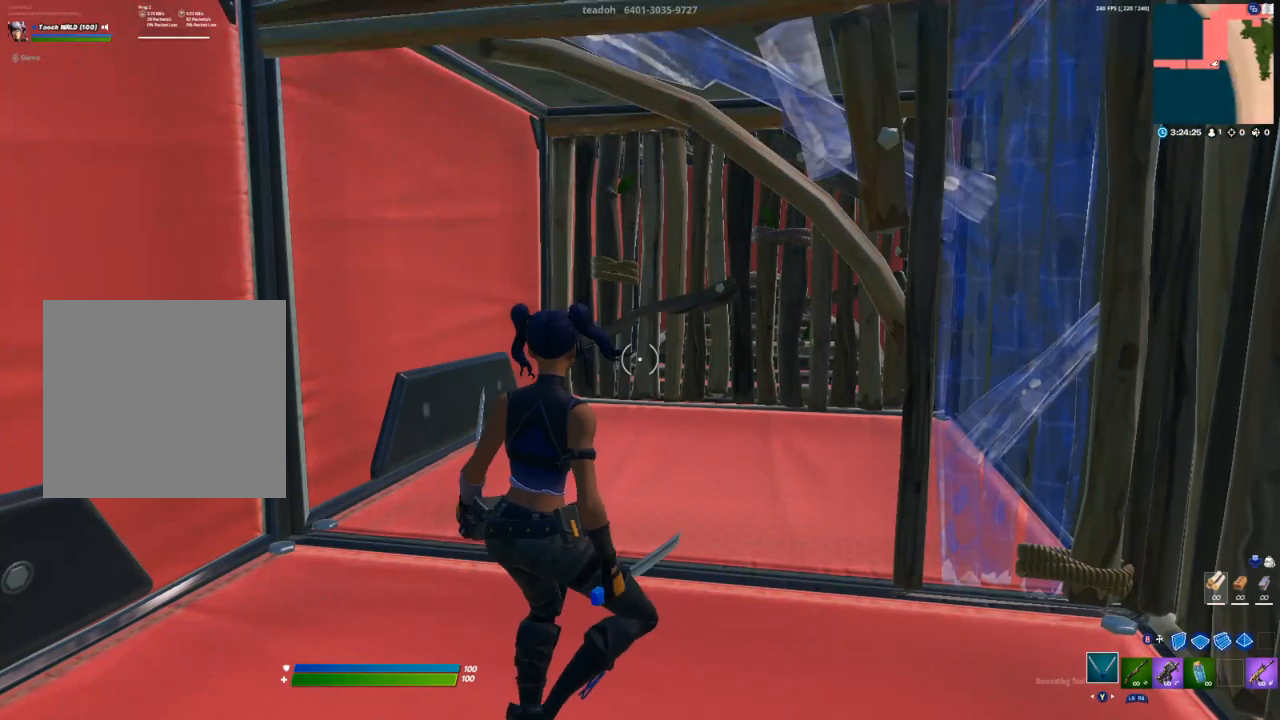
{"buttons": [], "left_stick": "center", "right_stick": "center", "events": []}
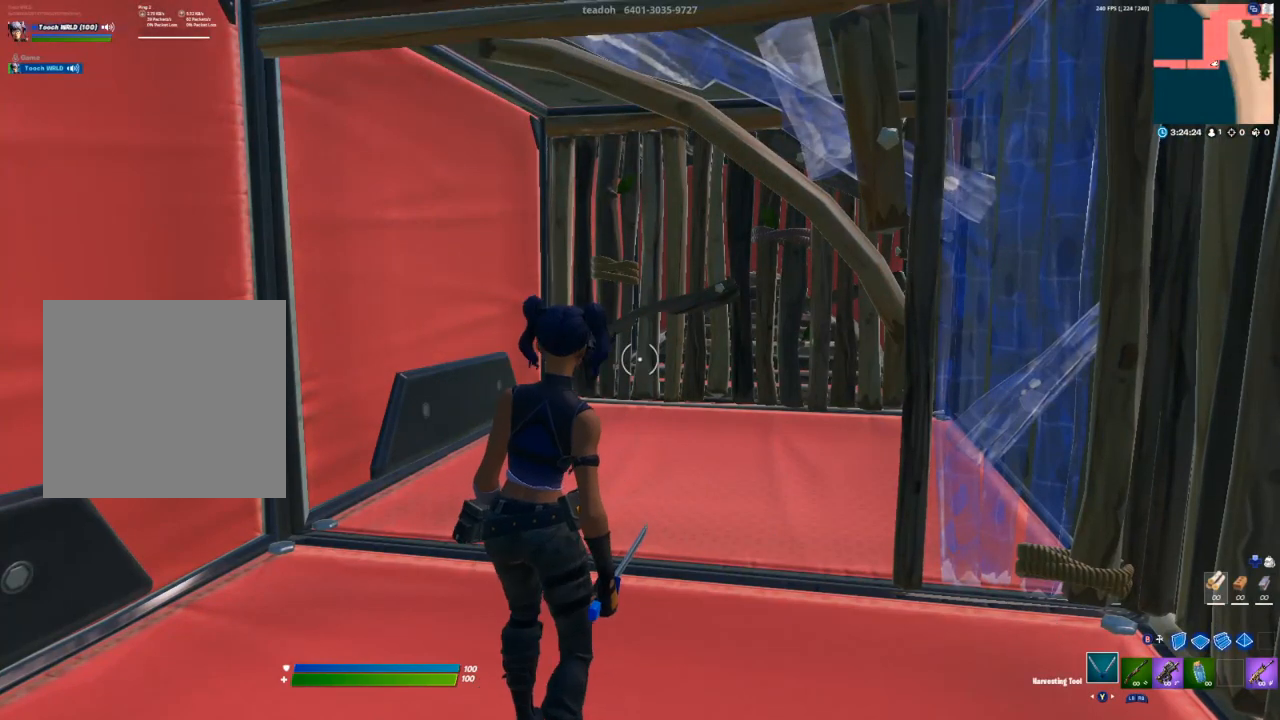
{"buttons": [], "left_stick": "center", "right_stick": "center", "events": []}
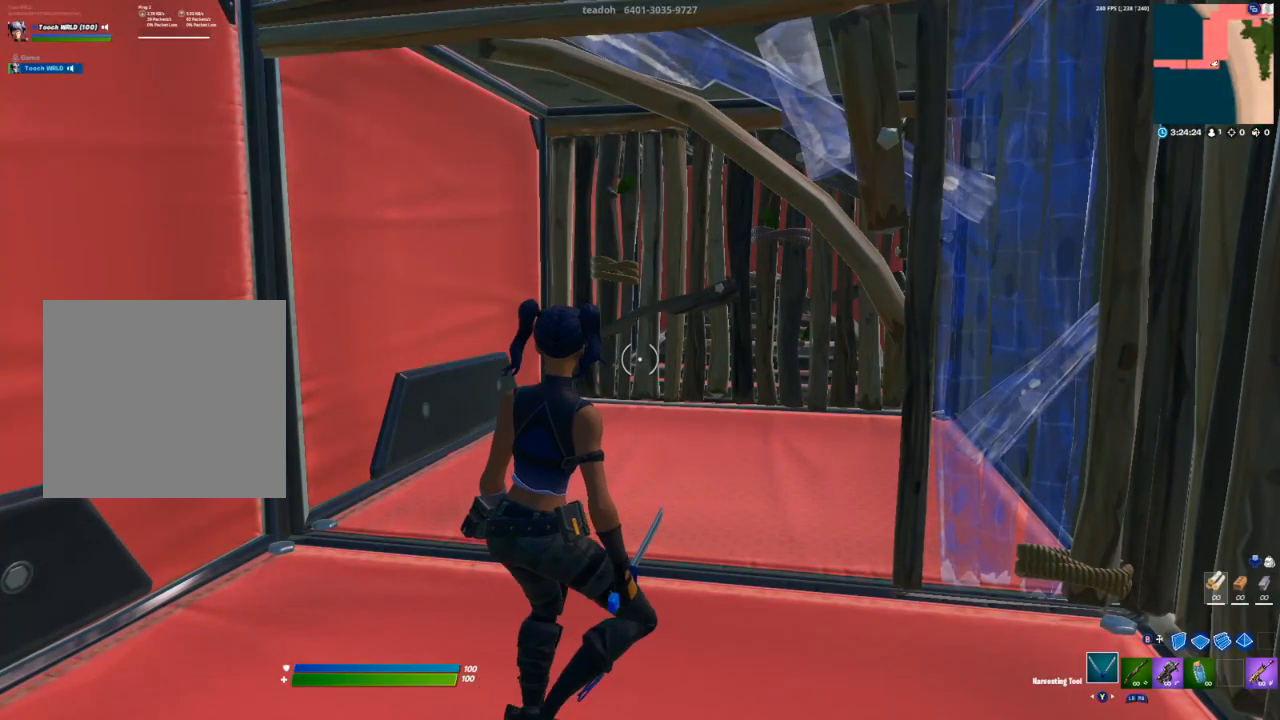
{"buttons": [], "left_stick": "center", "right_stick": "center", "events": []}
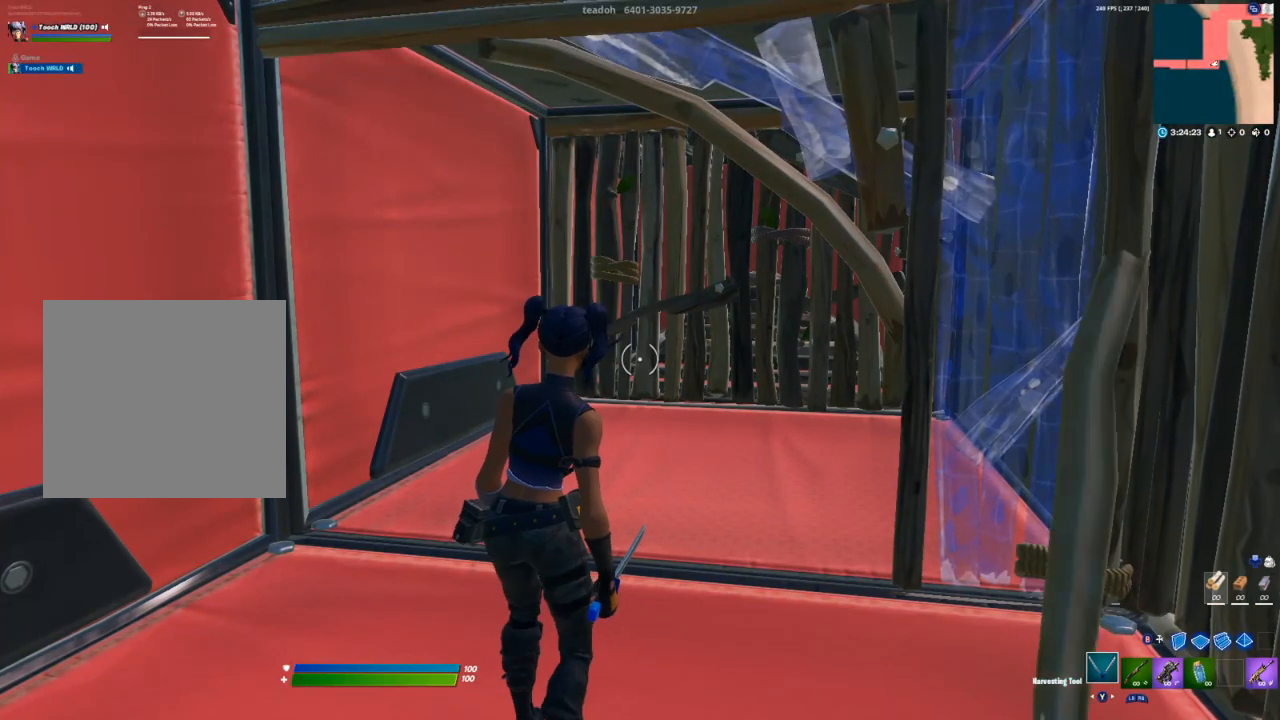
{"buttons": ["DPAD_LEFT"], "left_stick": "center", "right_stick": "center", "events": [[400, "DPAD_LEFT", "down"]]}
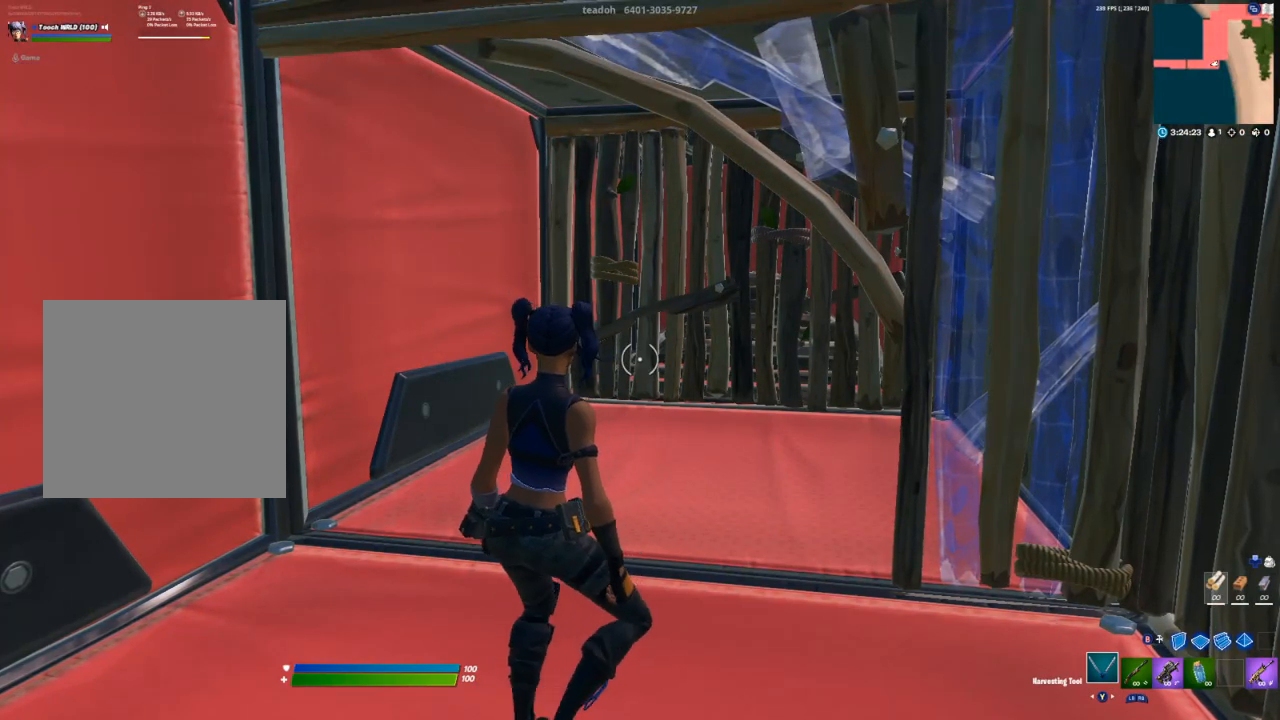
{"buttons": [], "left_stick": "center", "right_stick": "center", "events": [[33, "DPAD_LEFT", "up"]]}
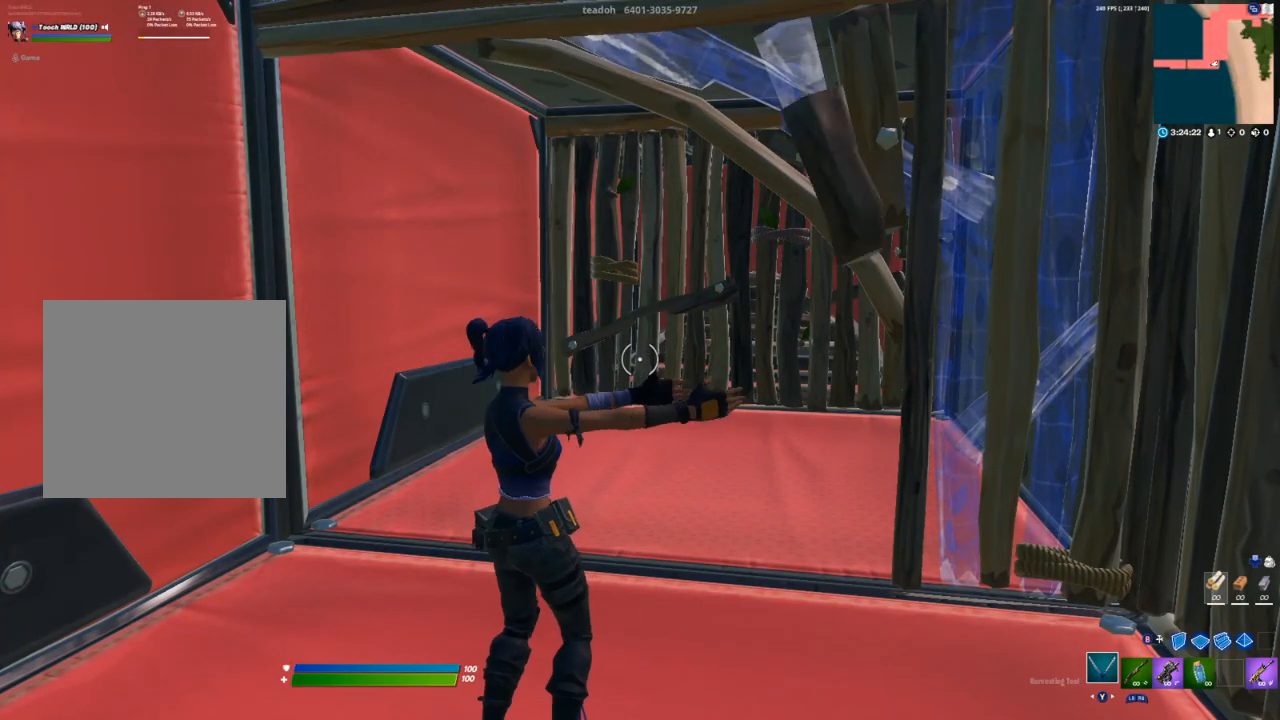
{"buttons": [], "left_stick": "center", "right_stick": "center", "events": []}
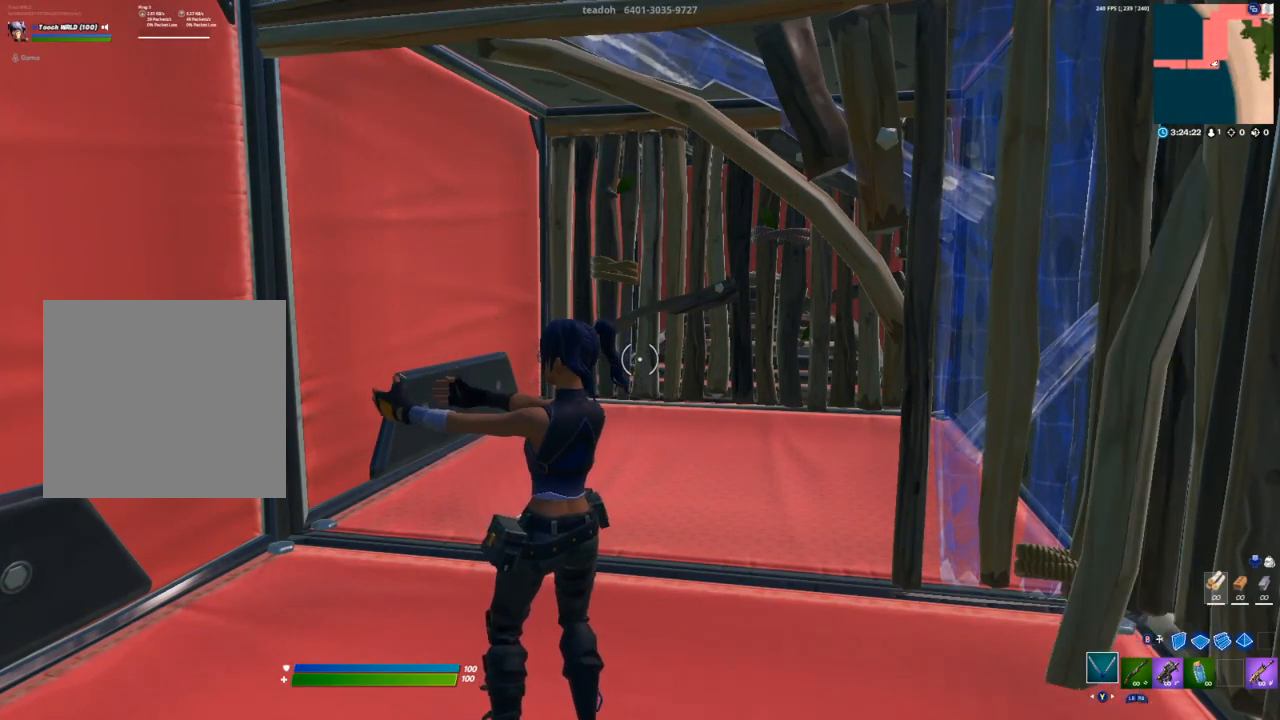
{"buttons": [], "left_stick": "center", "right_stick": "center", "events": []}
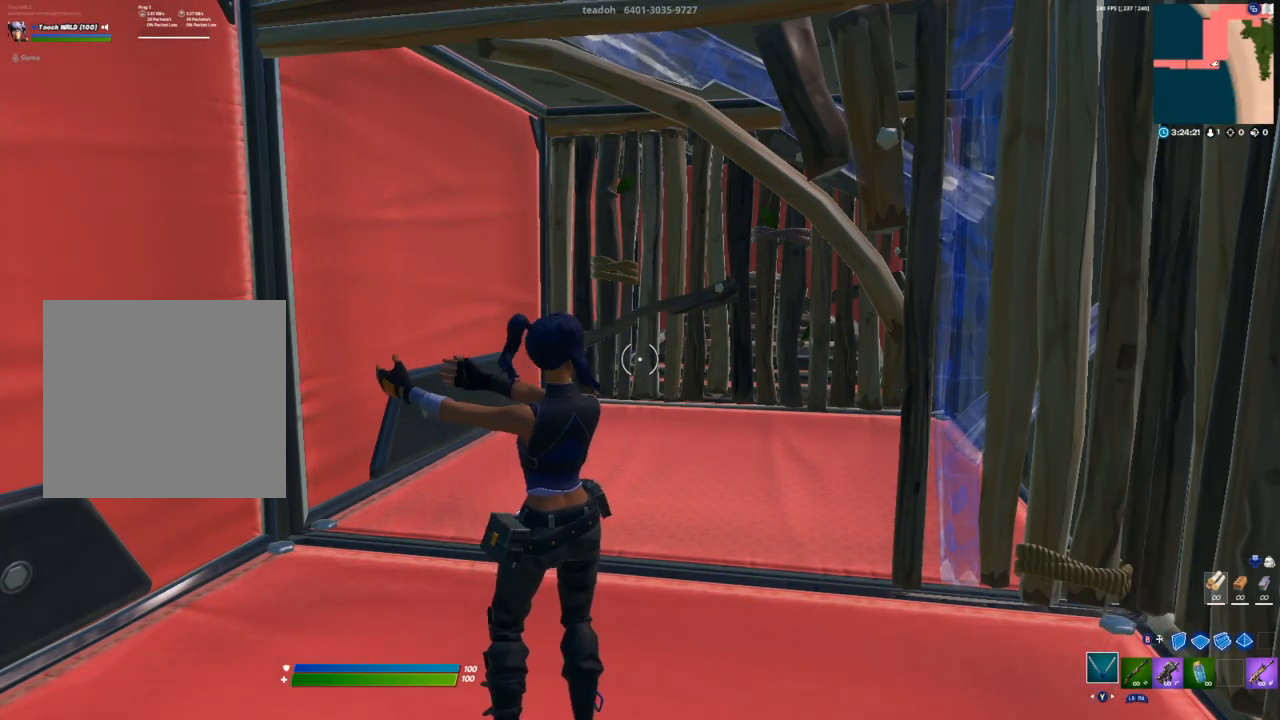
{"buttons": [], "left_stick": "center", "right_stick": "center", "events": []}